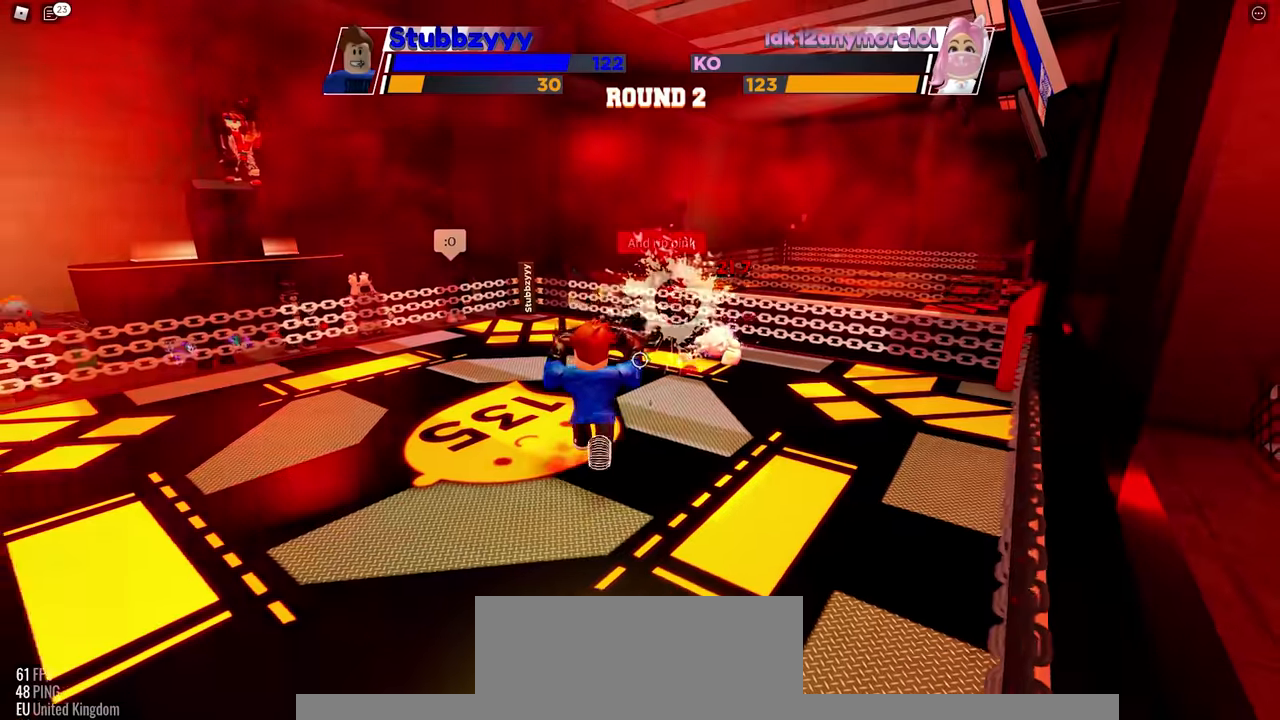
Gameplay with keyboard and mouse; each line is a JSON object with the keys and mouse buttons held at the frame after it. "events" lists presses ("down") and releases ("up") of "c", "ctrl", "e", "f", "r", "space", "x" and "mouse_left" between this image and that frame as [ms after this image, input, new state], when the widget could be followed in between. "mouse_left" = the "left" button of the "mouse" list. No other keys are recorded. Mouse movement is not recorded.
{"keys": ["space"], "mouse": [], "events": [[317, "space", "down"]]}
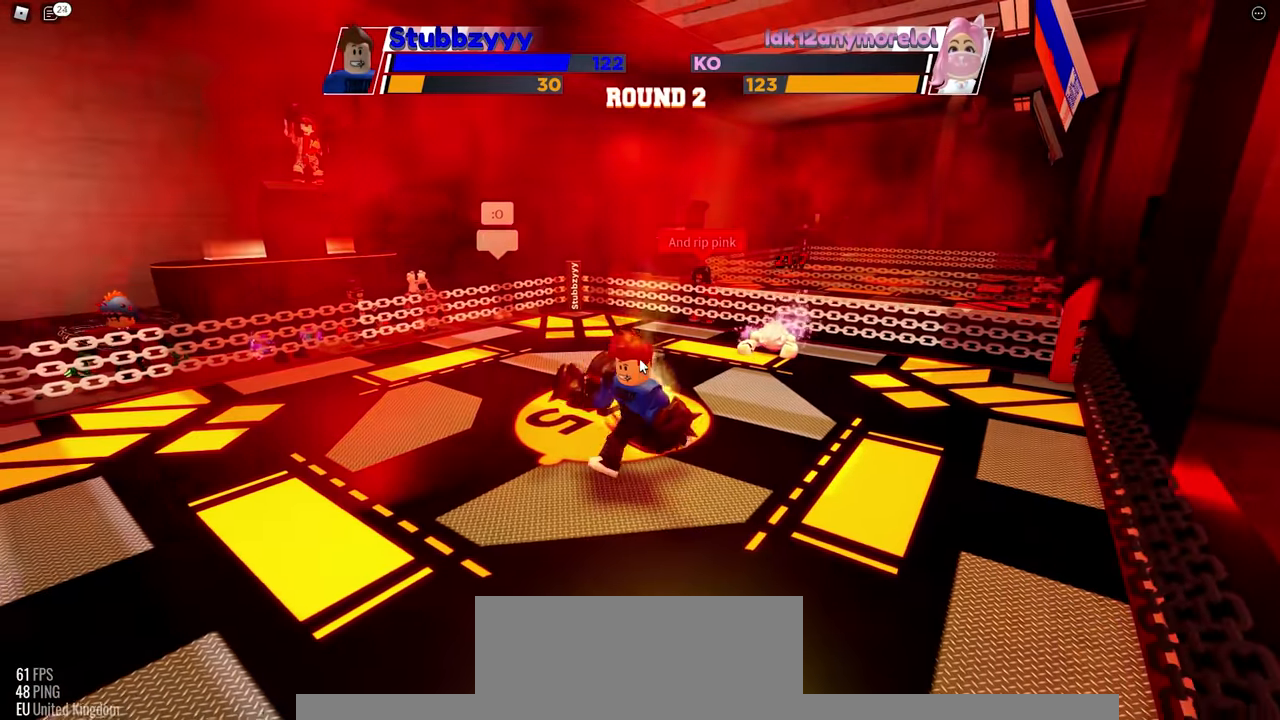
{"keys": ["space"], "mouse": [], "events": []}
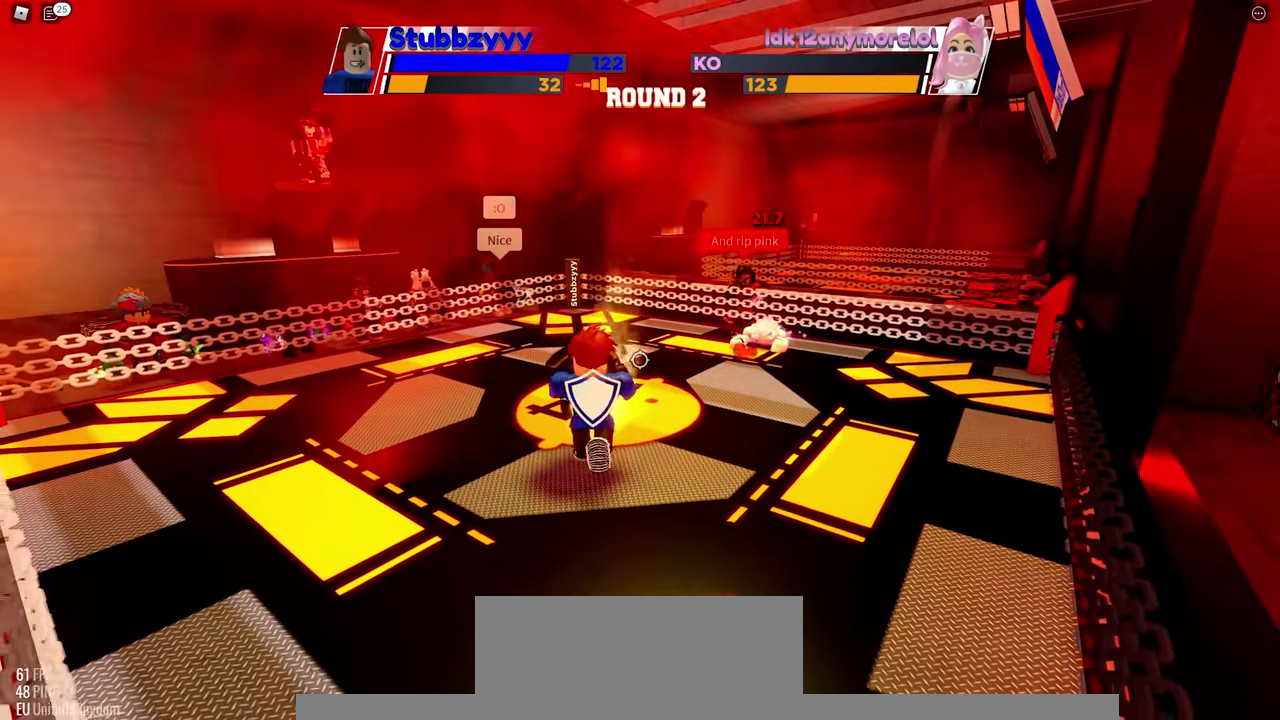
{"keys": ["space"], "mouse": [], "events": []}
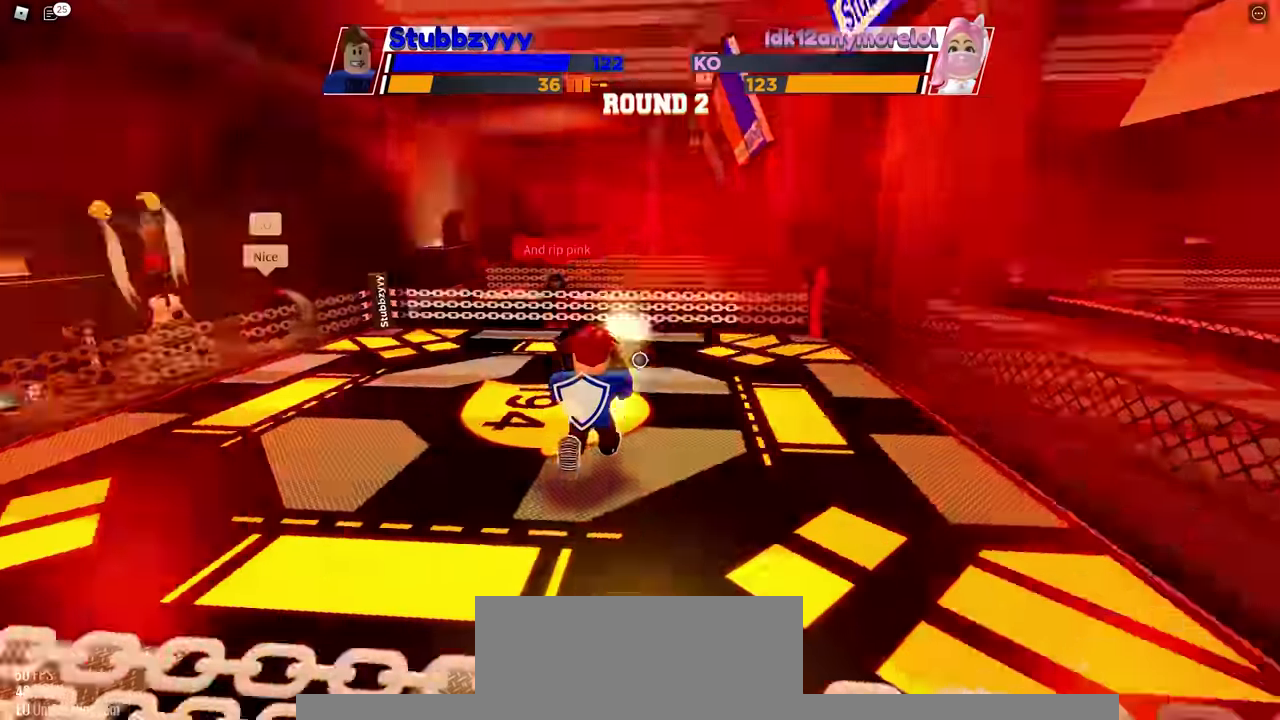
{"keys": ["space"], "mouse": [], "events": []}
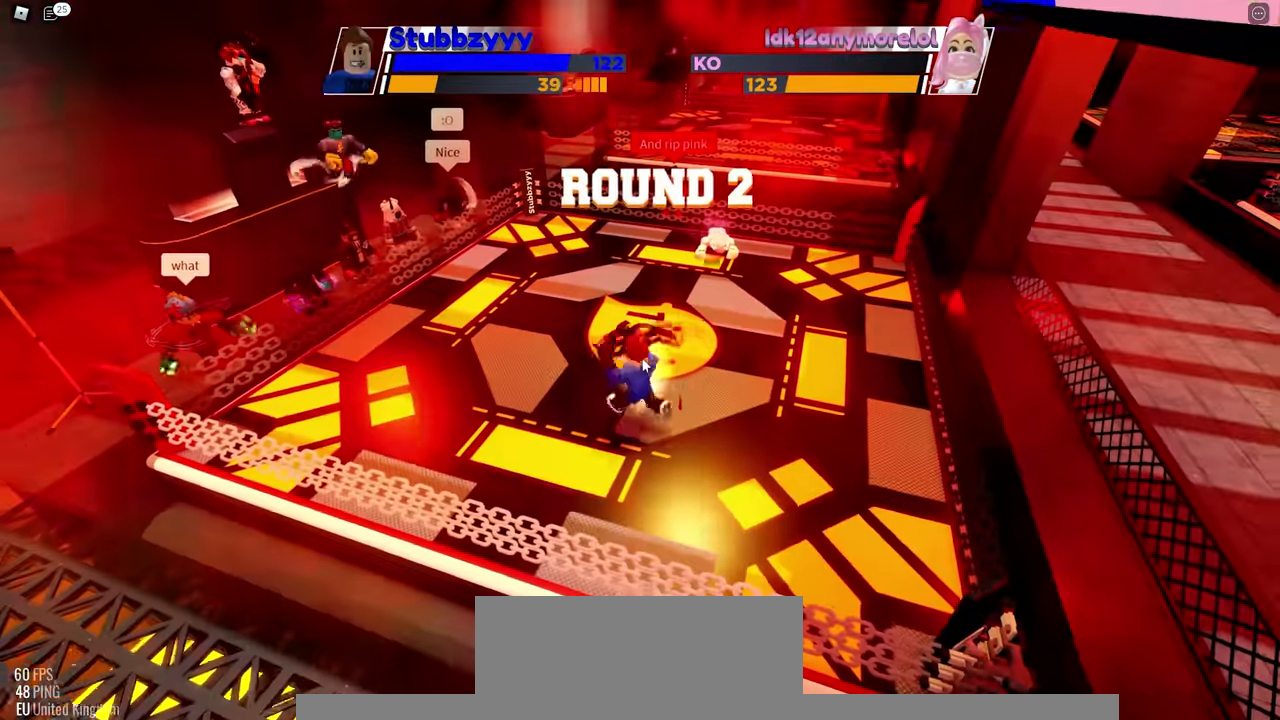
{"keys": ["space"], "mouse": [], "events": []}
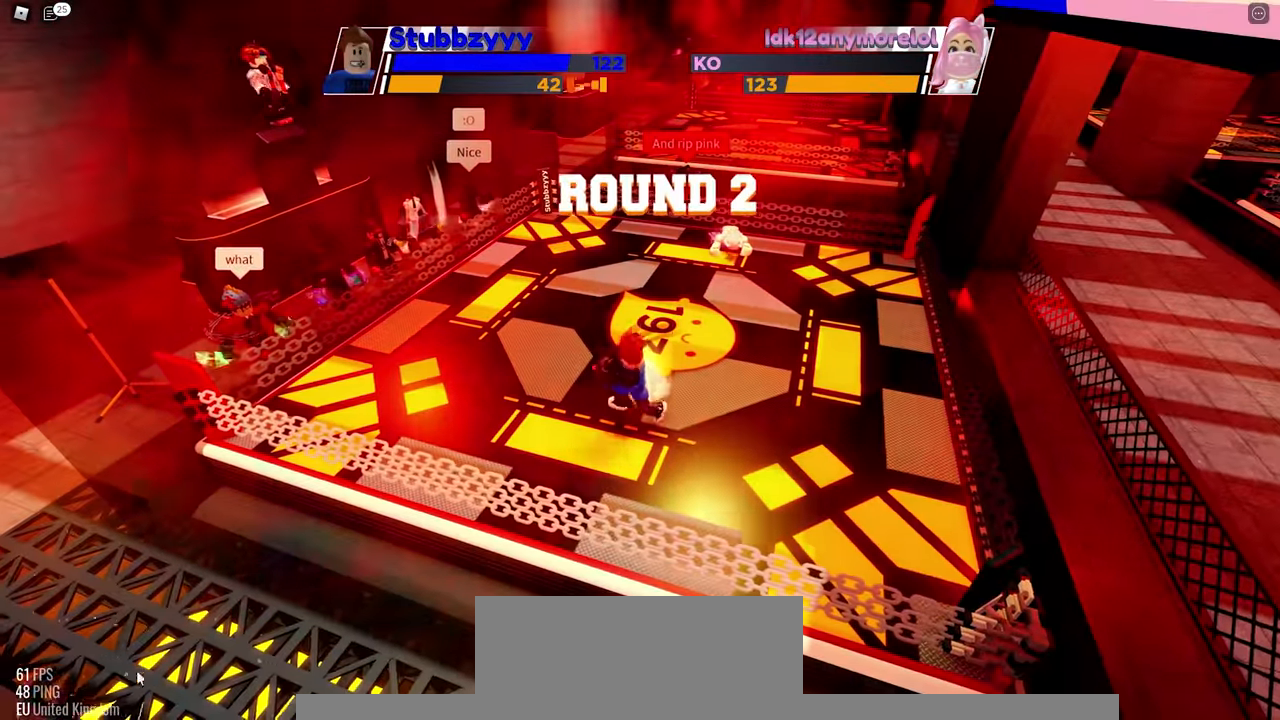
{"keys": ["space"], "mouse": [], "events": []}
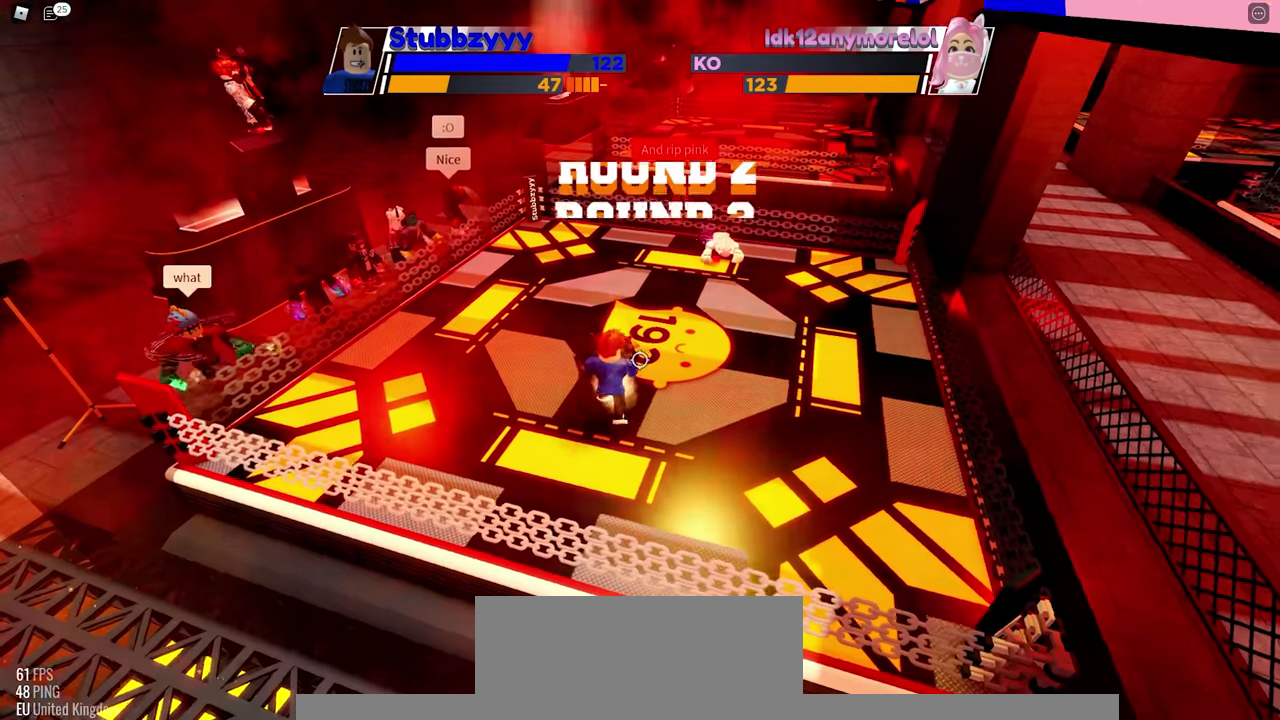
{"keys": ["space"], "mouse": [], "events": []}
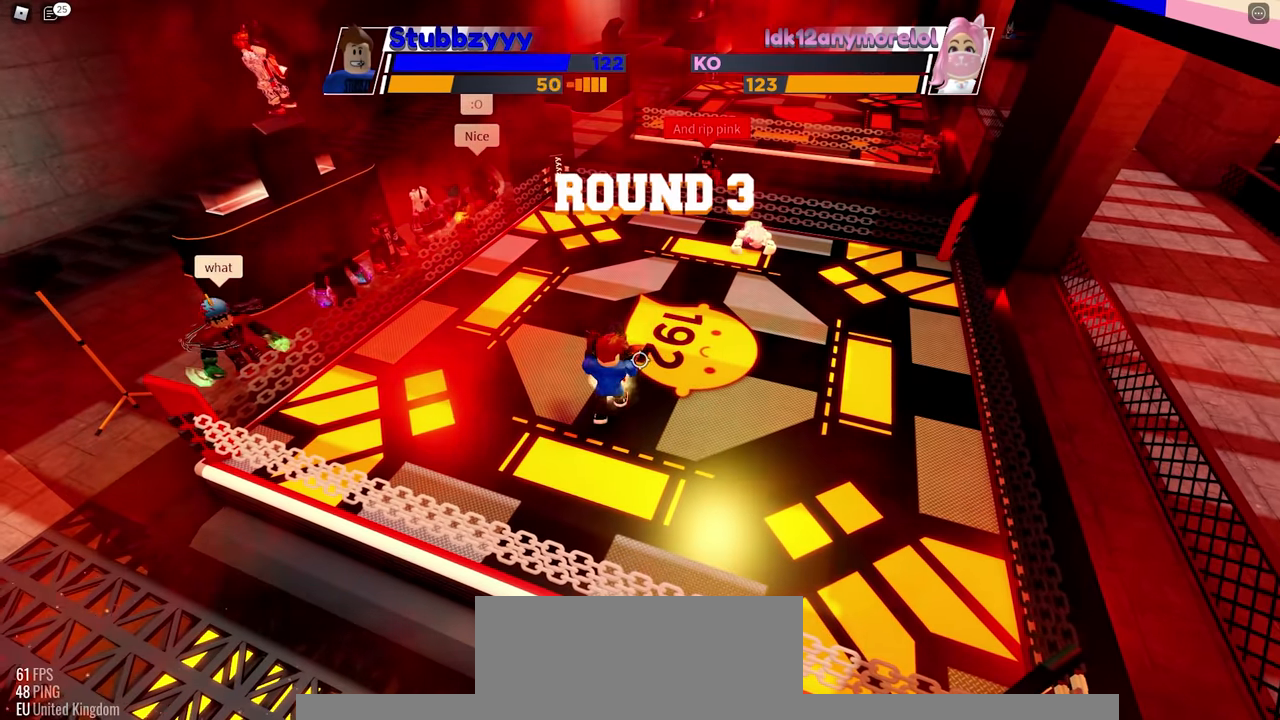
{"keys": ["space"], "mouse": [], "events": []}
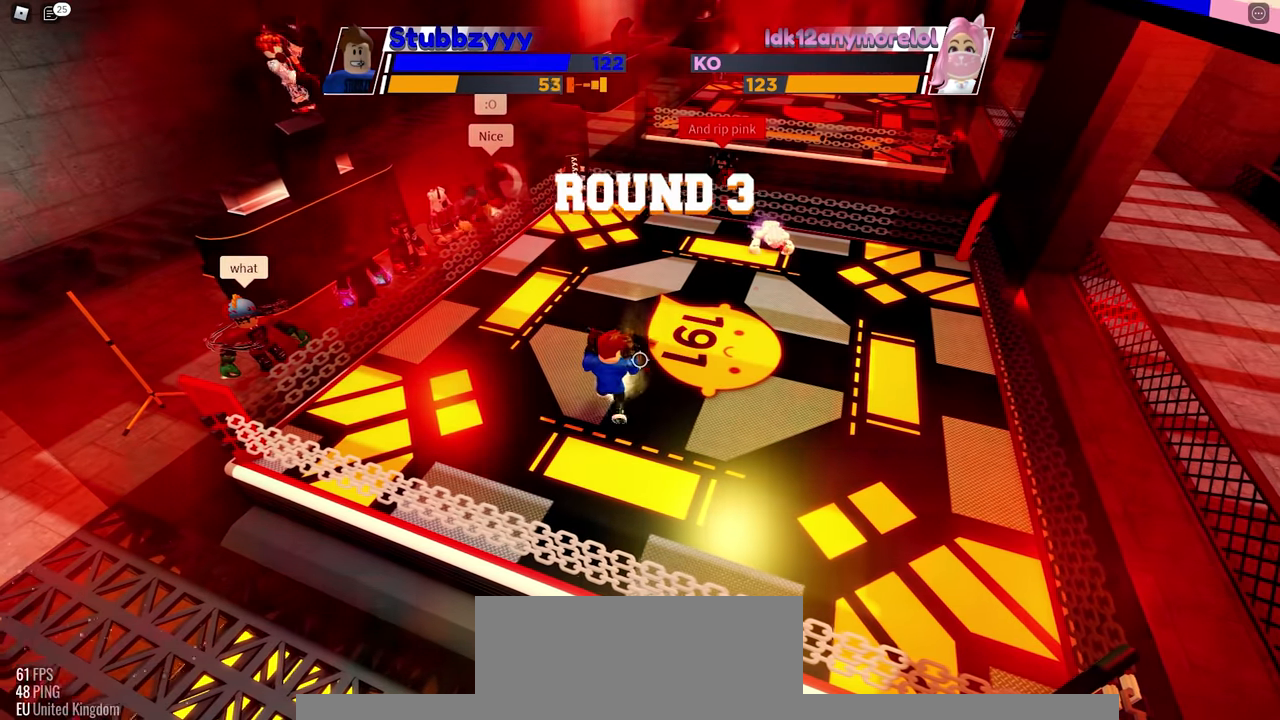
{"keys": ["space"], "mouse": [], "events": []}
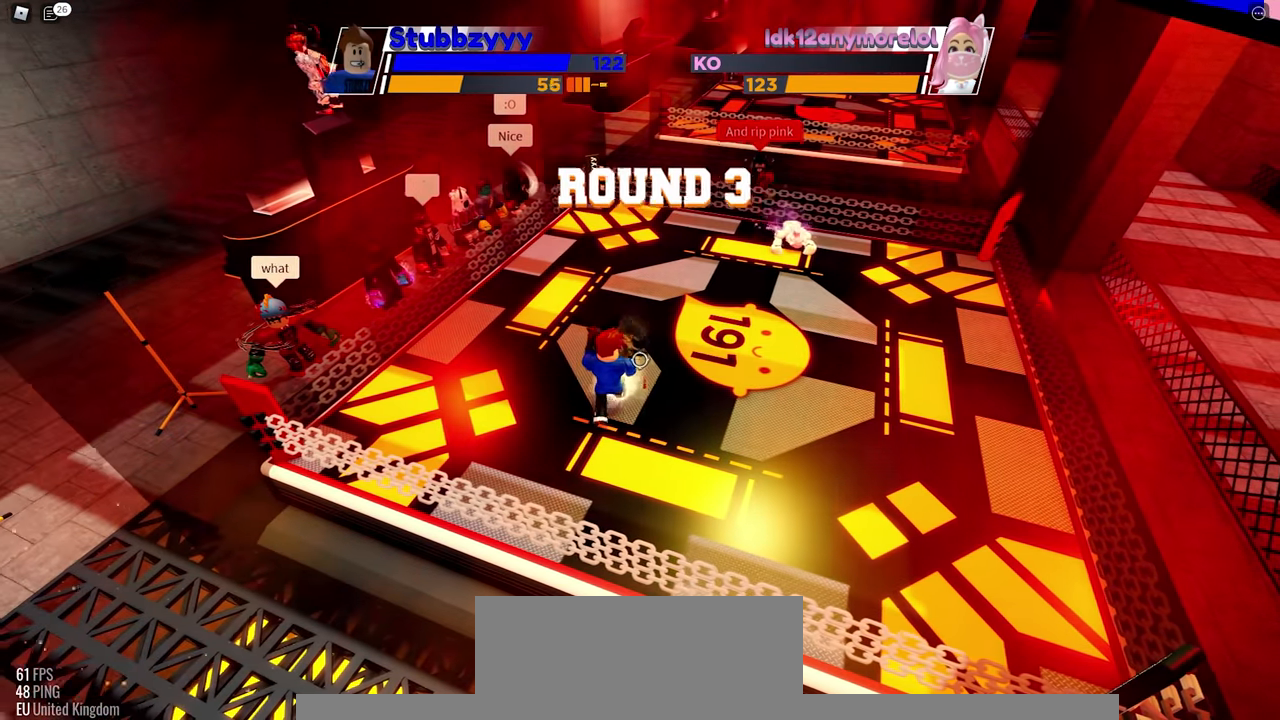
{"keys": ["space"], "mouse": [], "events": []}
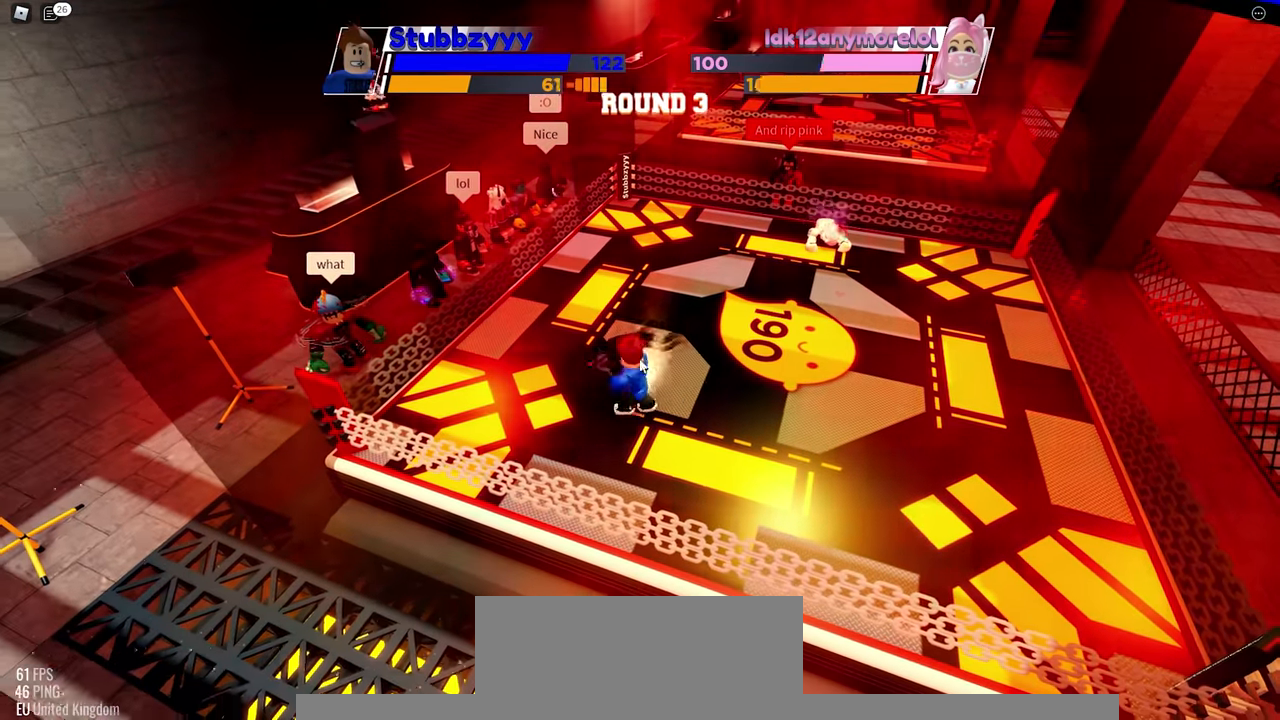
{"keys": ["space"], "mouse": [], "events": []}
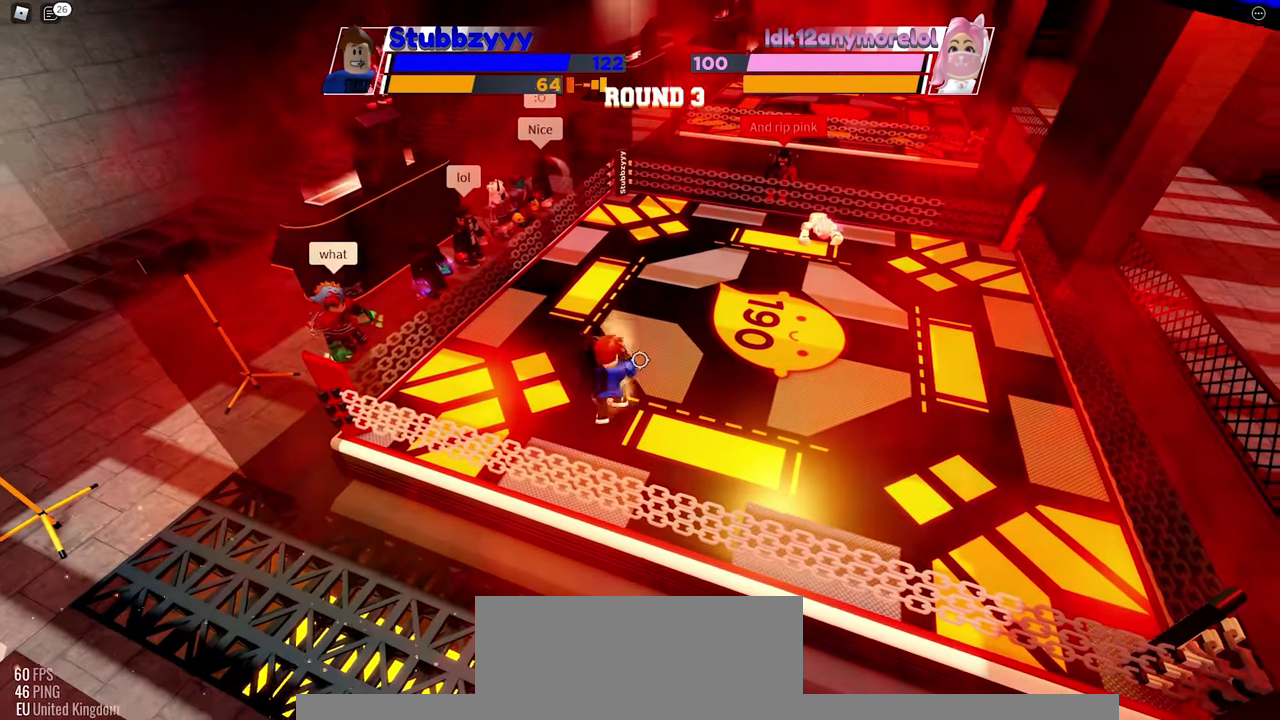
{"keys": ["space"], "mouse": [], "events": []}
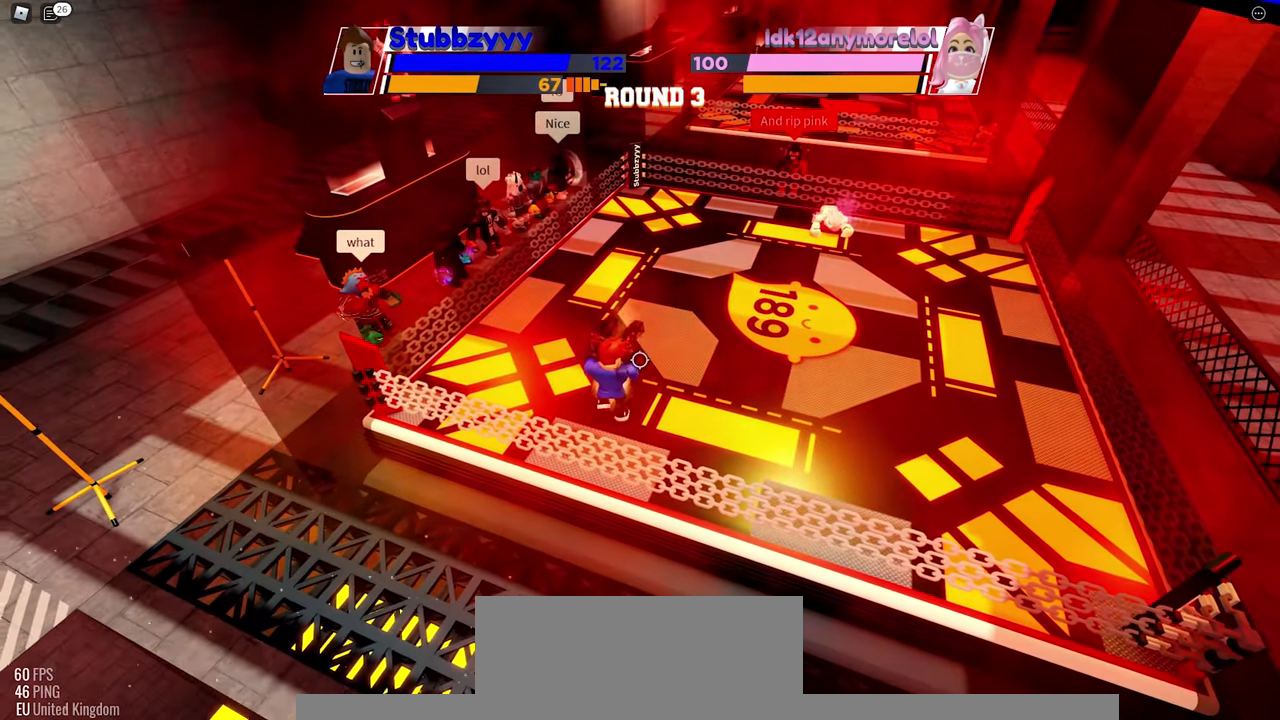
{"keys": ["space"], "mouse": [], "events": []}
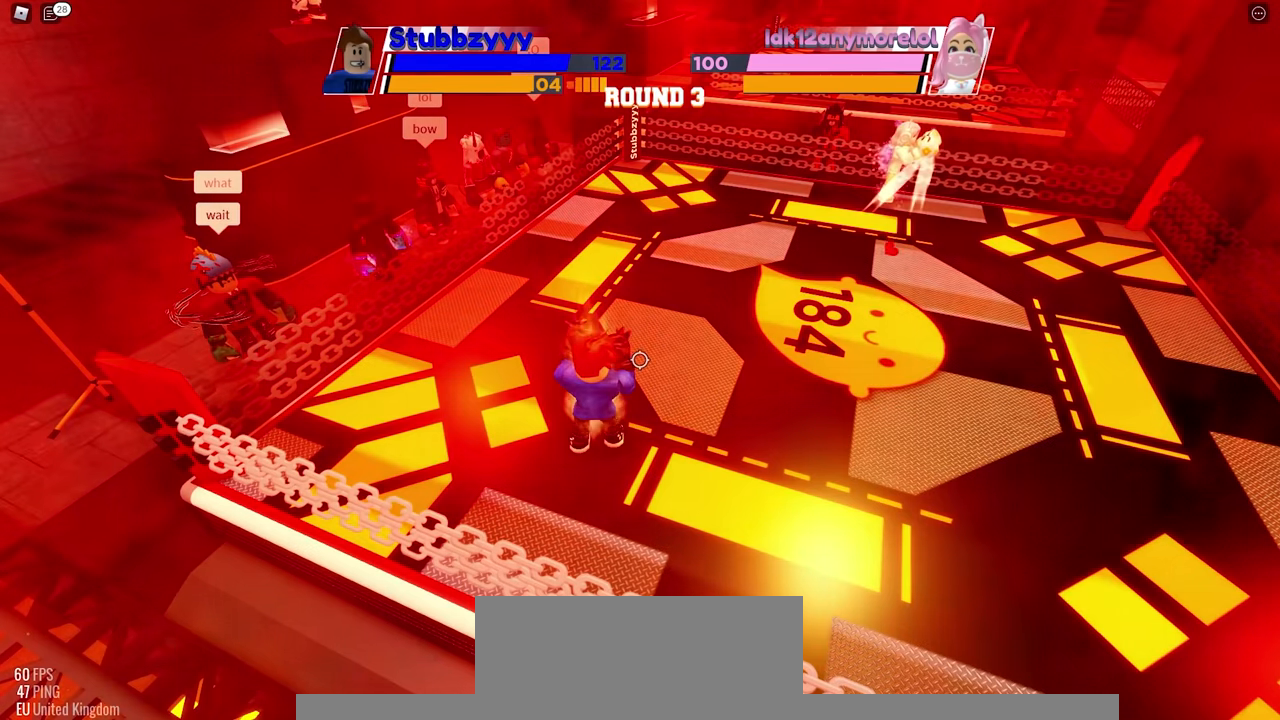
{"keys": ["space"], "mouse": [], "events": []}
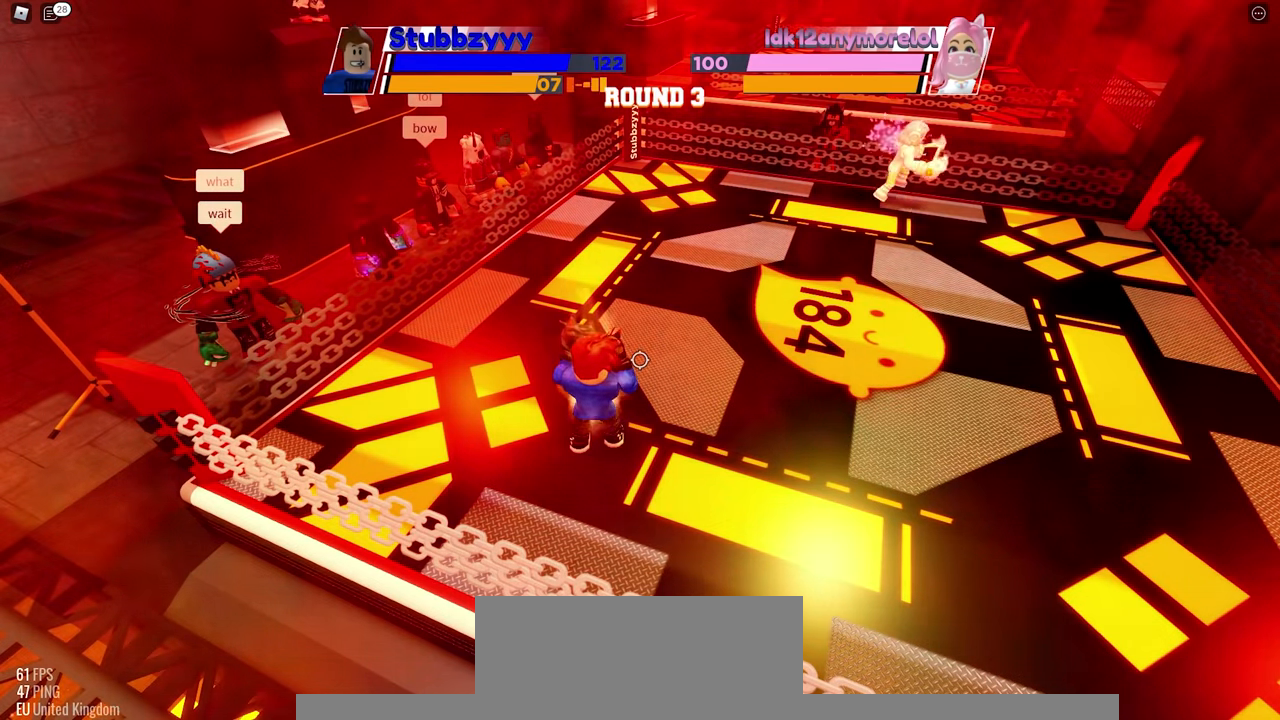
{"keys": ["space"], "mouse": [], "events": []}
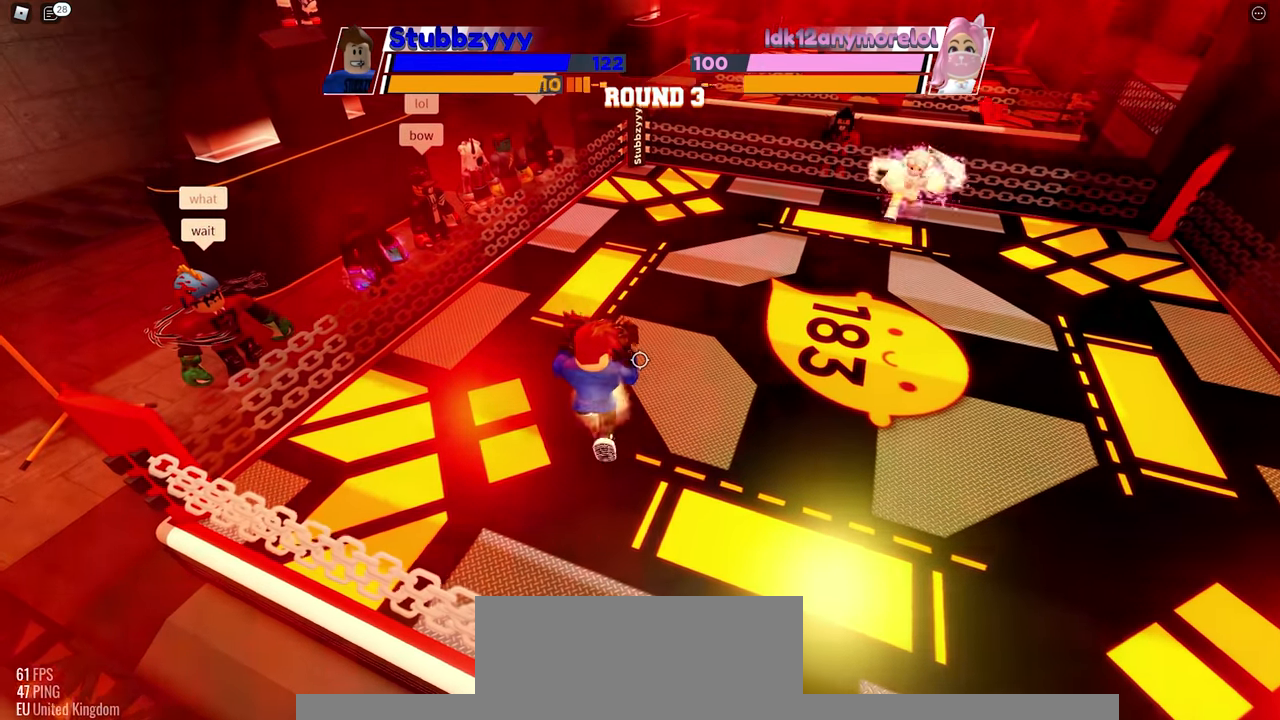
{"keys": ["space"], "mouse": [], "events": []}
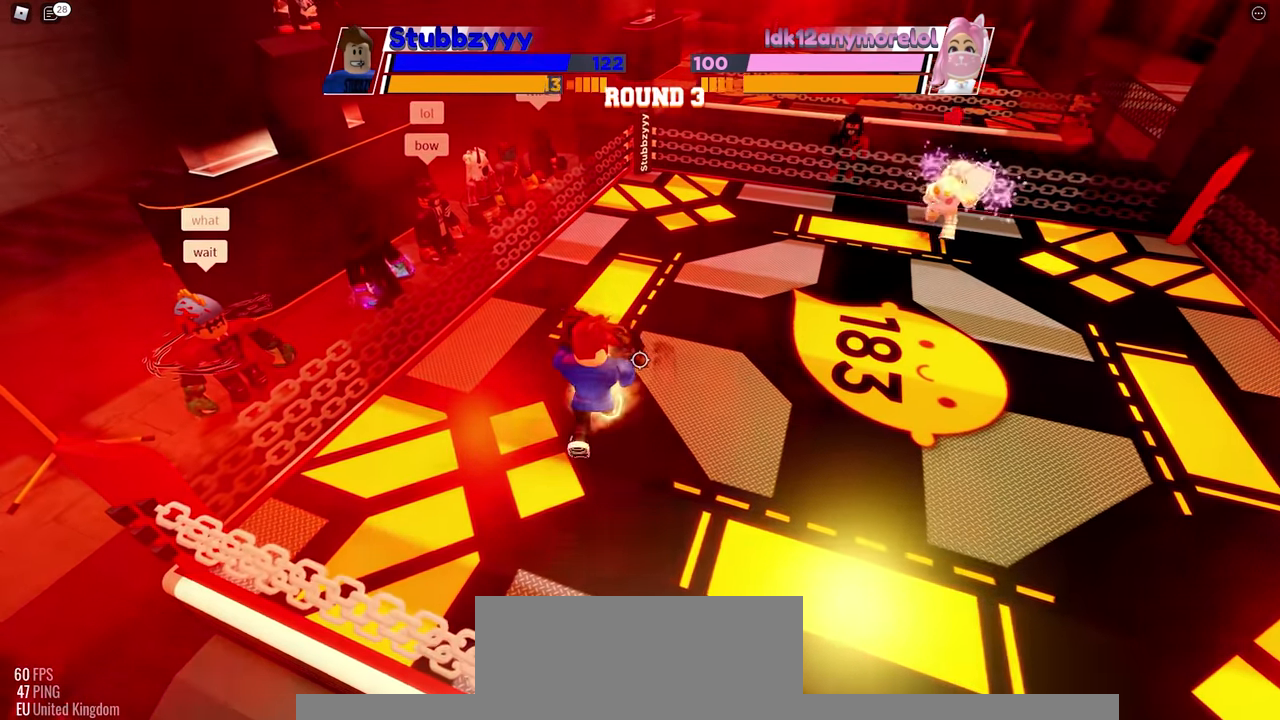
{"keys": [], "mouse": [], "events": [[466, "space", "up"]]}
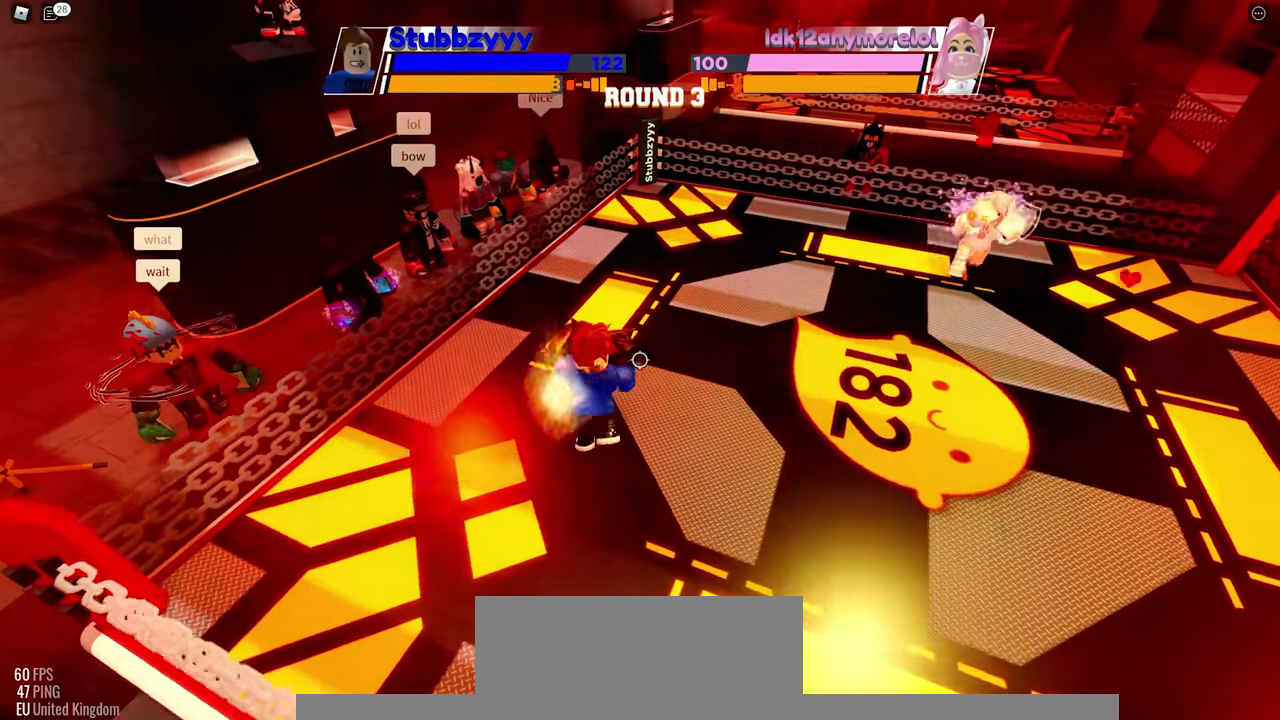
{"keys": [], "mouse": [], "events": []}
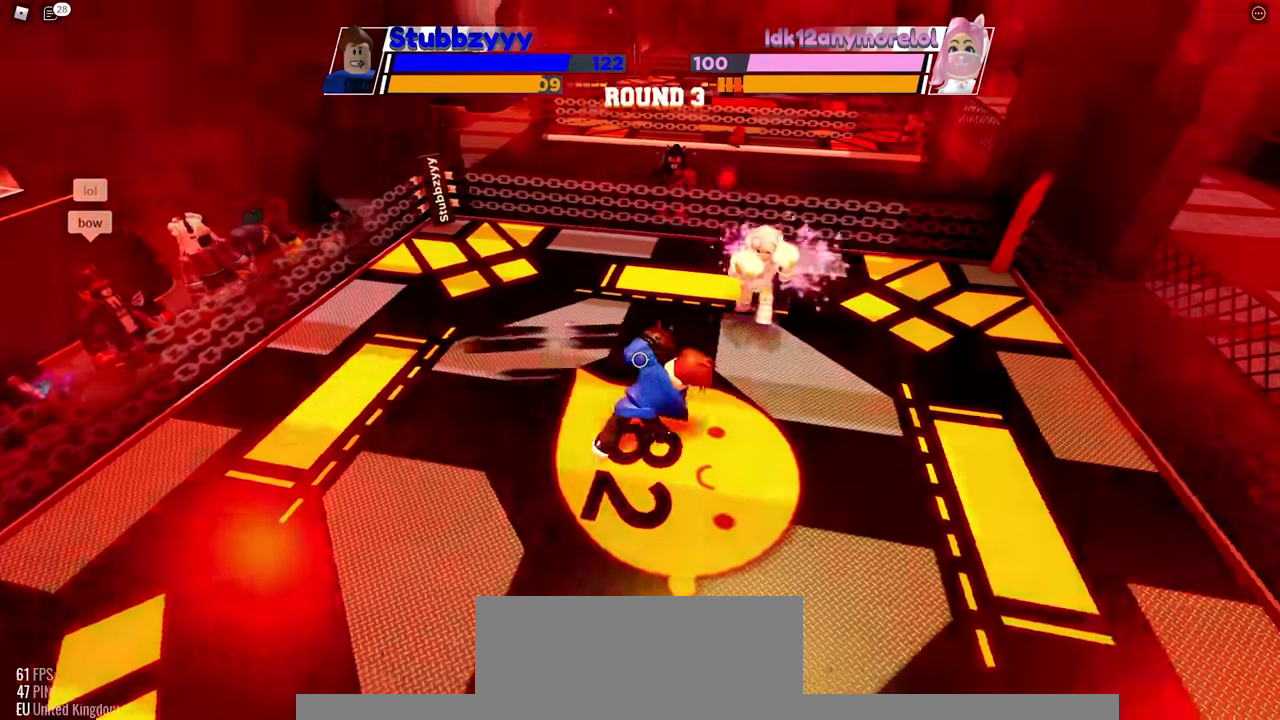
{"keys": [], "mouse": [], "events": []}
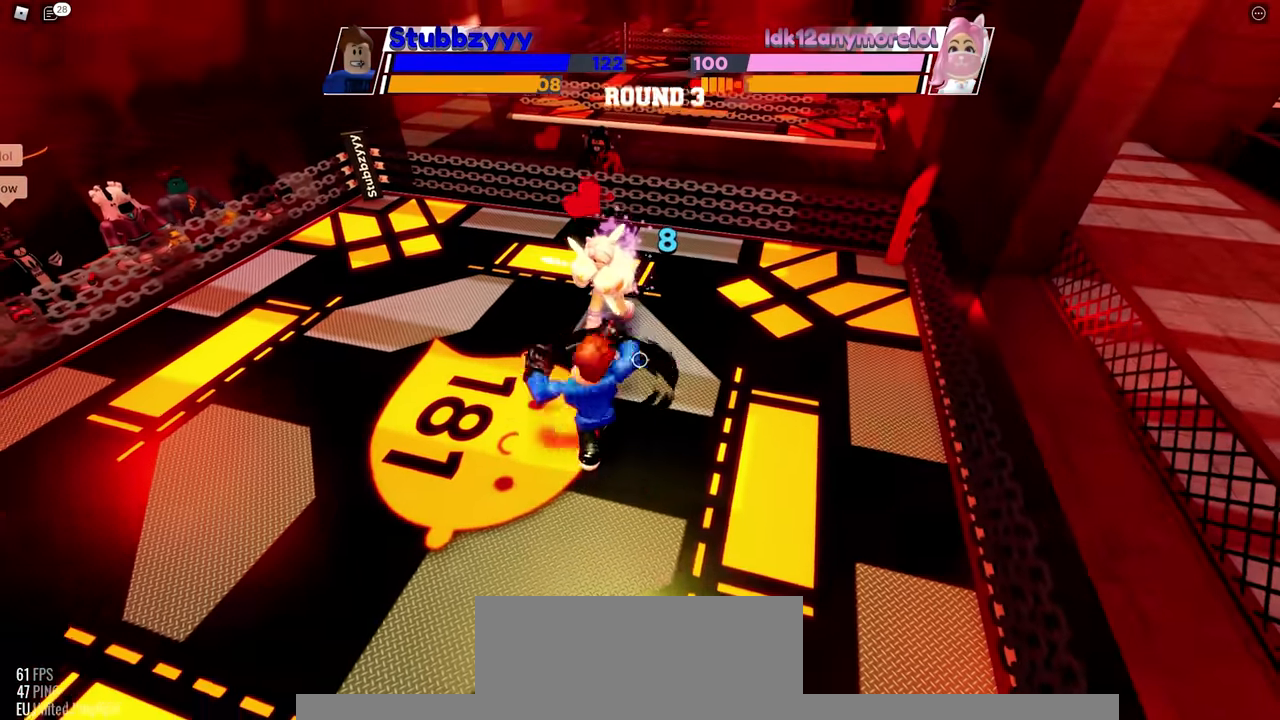
{"keys": [], "mouse": [], "events": []}
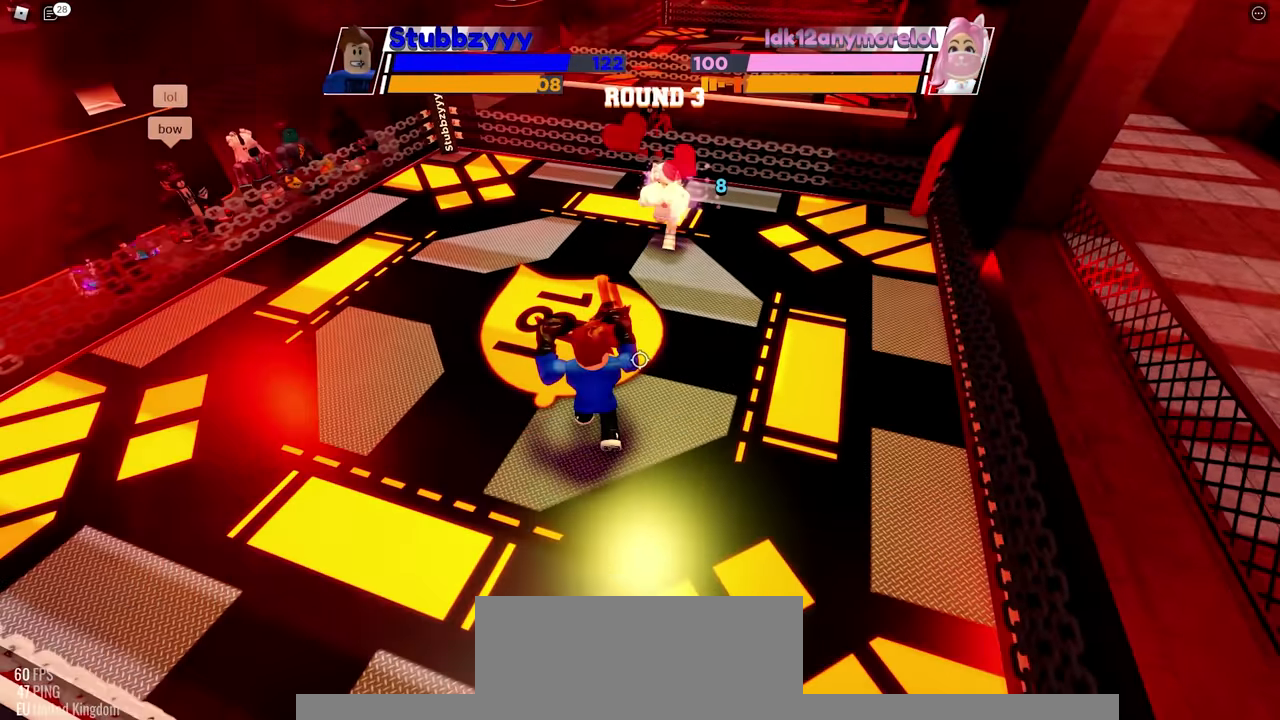
{"keys": [], "mouse": [], "events": []}
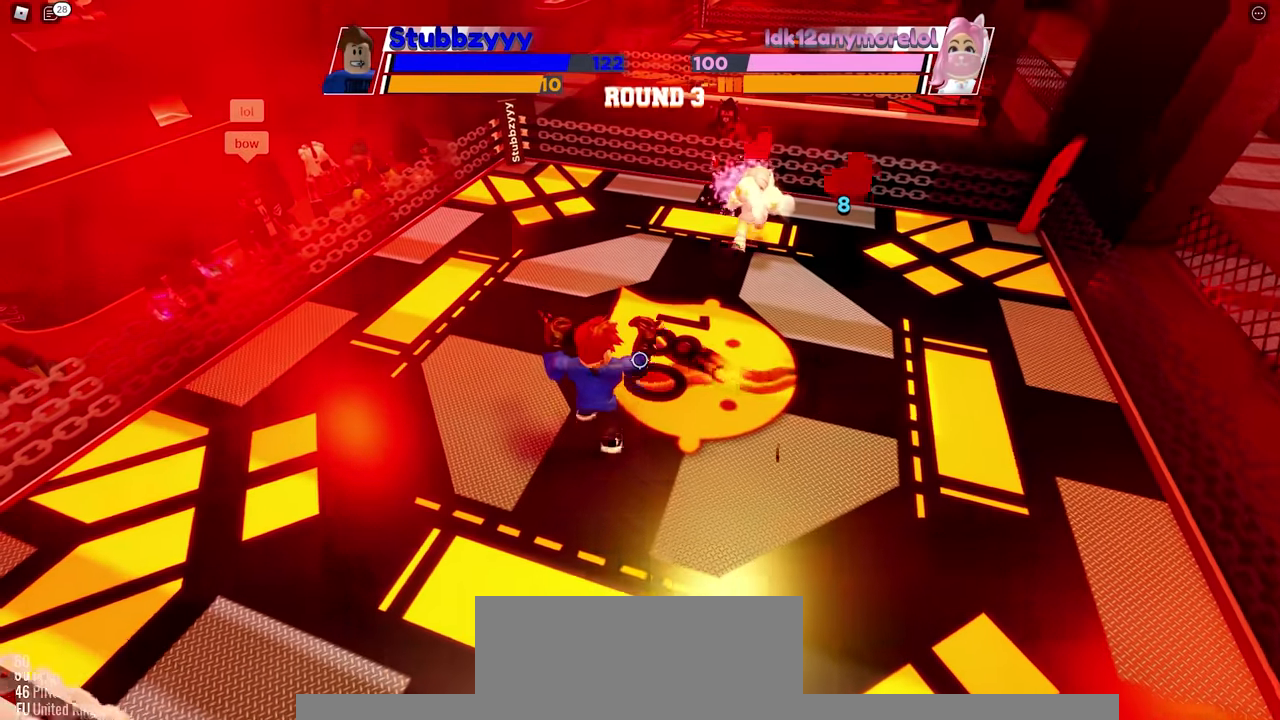
{"keys": [], "mouse": [], "events": []}
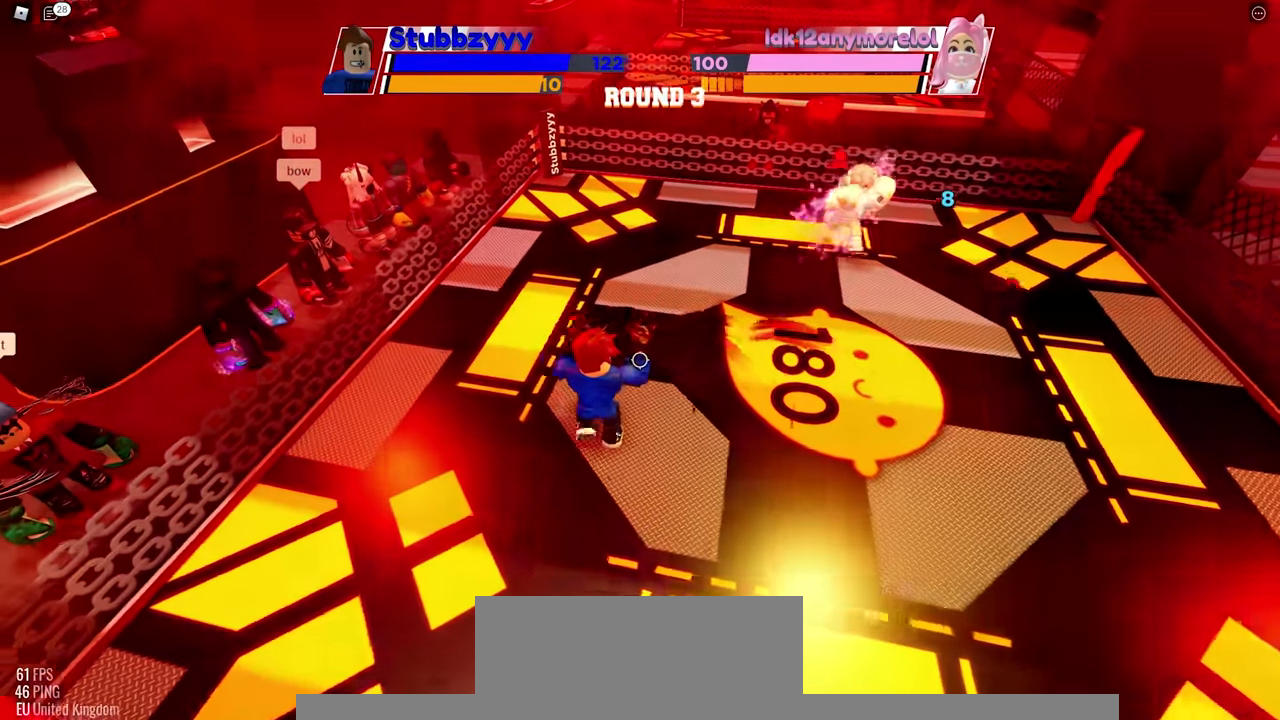
{"keys": ["space"], "mouse": [], "events": [[400, "space", "down"]]}
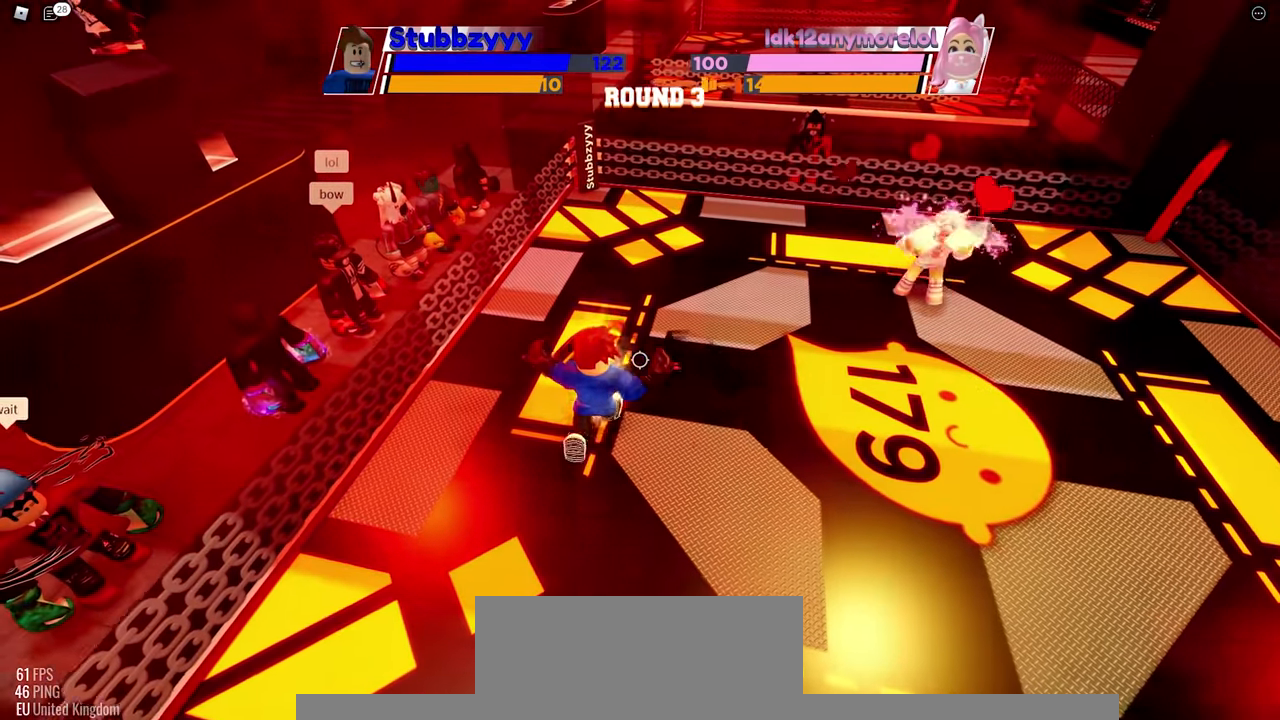
{"keys": [], "mouse": [], "events": [[350, "space", "up"]]}